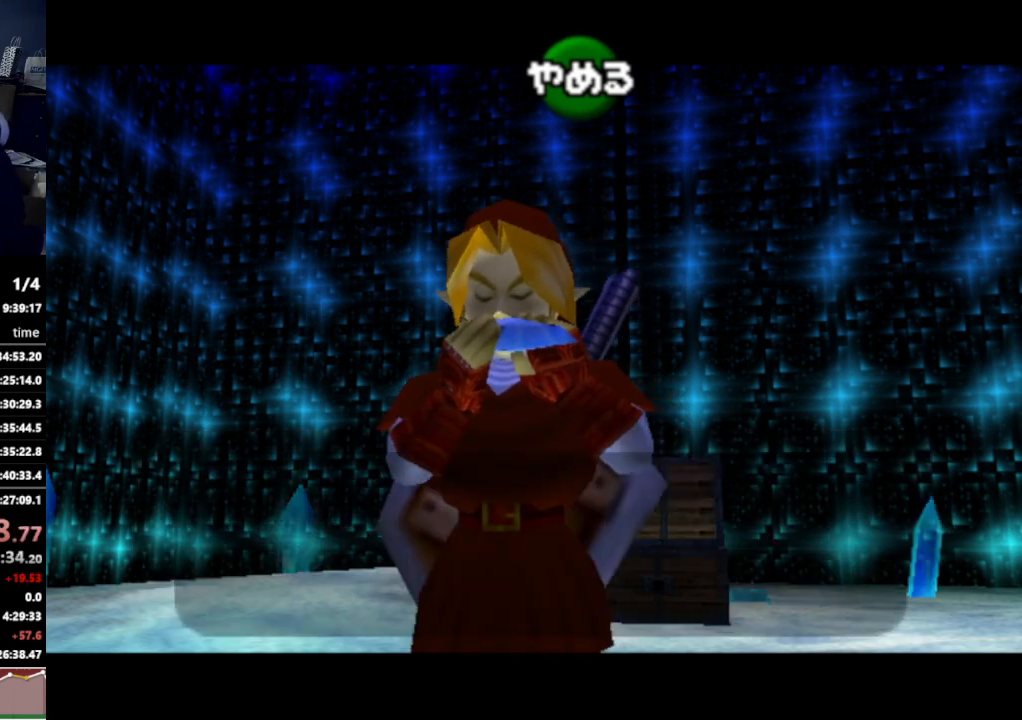
Gameplay with a controller (Nintendo layout); each line is a JSON object with the inputs held at the frame after it (dt_ms = milliseconds from this image to that frame). "events" lists button and stick changes between this image and that frame as [ms after this image, input, new state], when the widget could be followed in between. Not read: L3 R3.
{"dt_ms": 500, "buttons": ["A", "B"], "left_stick": "center", "right_stick": "center", "events": [[167, "A", "down"], [200, "A", "up"], [300, "A", "down"], [333, "A", "up"], [333, "B", "down"], [367, "B", "up"], [400, "A", "down"], [433, "A", "up"], [500, "A", "down"], [500, "B", "down"]]}
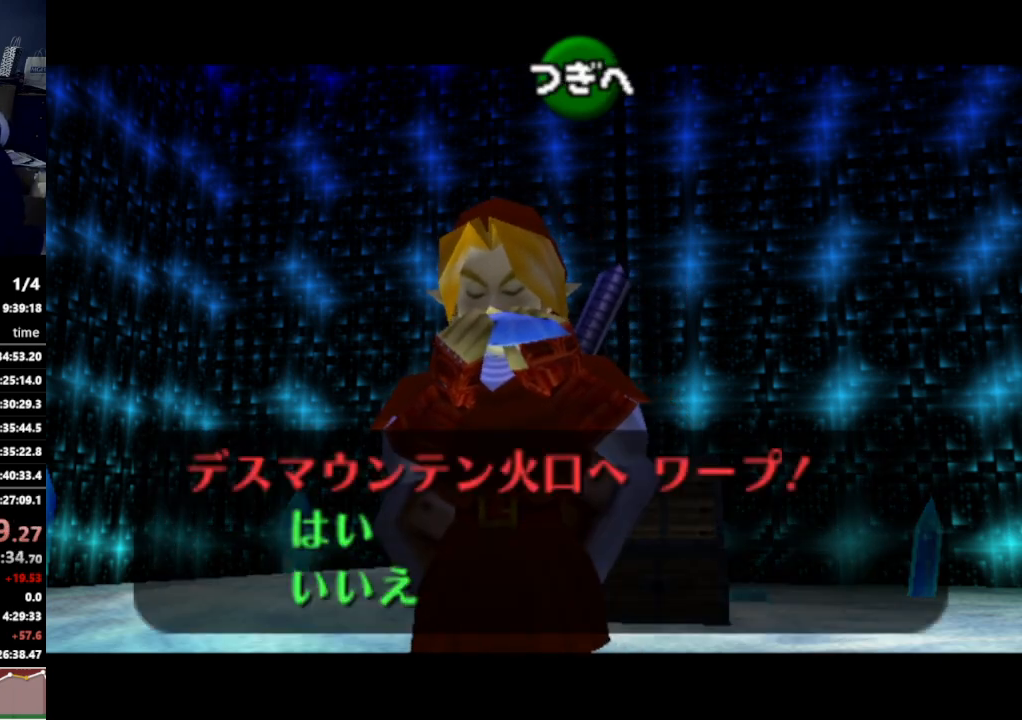
{"dt_ms": 500, "buttons": [], "left_stick": "center", "right_stick": "center", "events": [[33, "B", "up"], [100, "B", "down"], [167, "B", "up"], [200, "A", "up"], [200, "B", "down"], [267, "B", "up"]]}
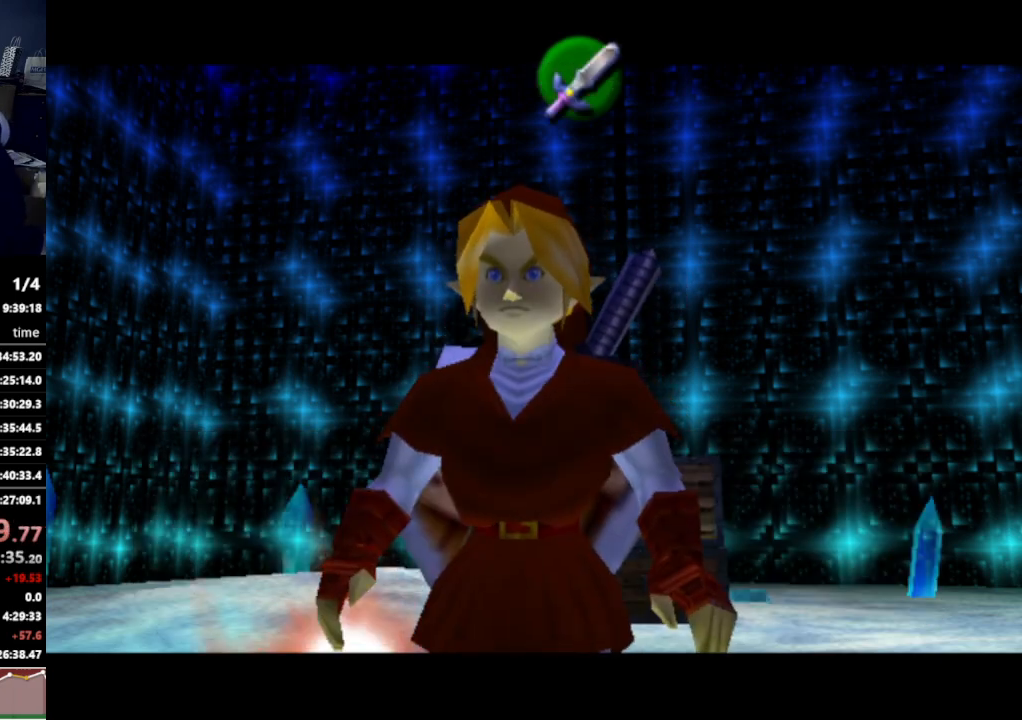
{"dt_ms": 500, "buttons": [], "left_stick": "center", "right_stick": "center", "events": []}
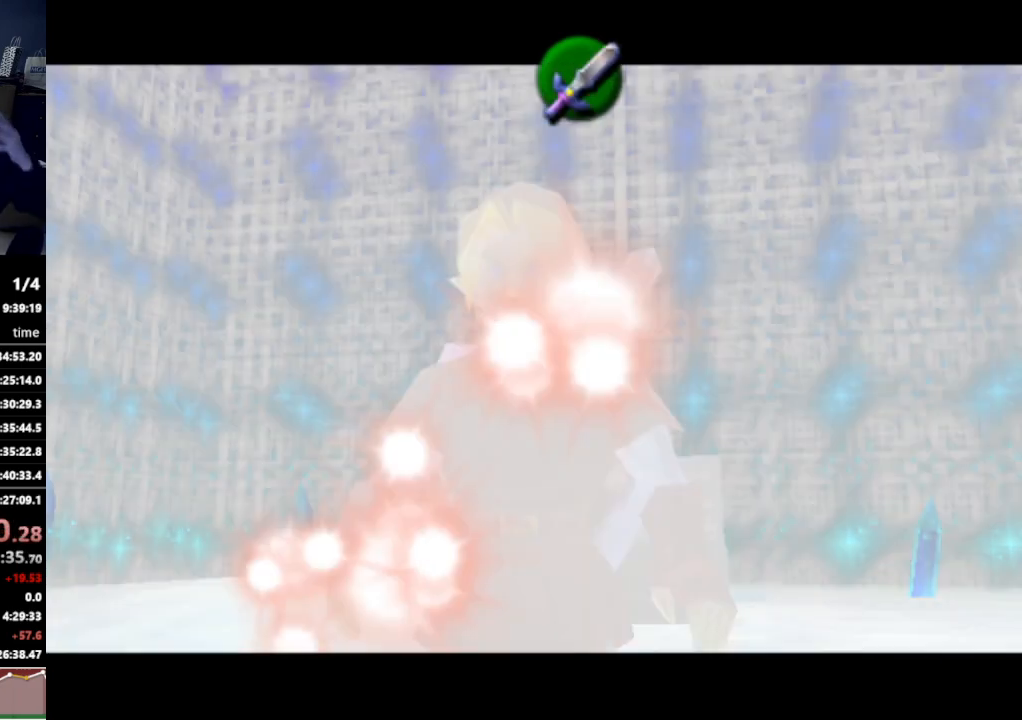
{"dt_ms": 500, "buttons": [], "left_stick": "center", "right_stick": "center", "events": []}
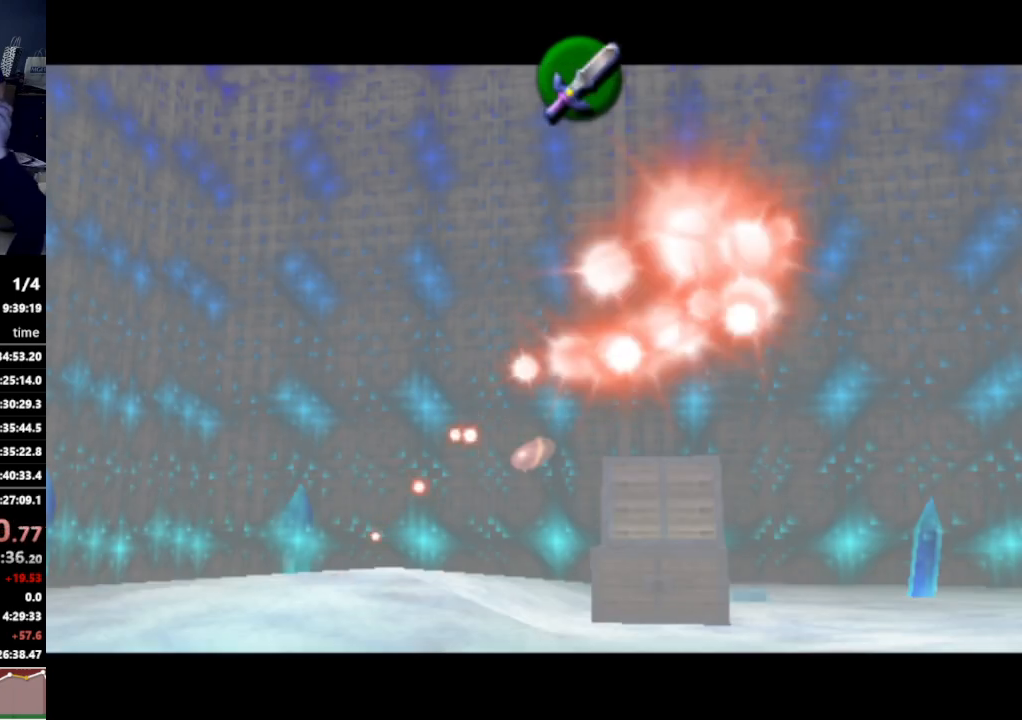
{"dt_ms": 500, "buttons": [], "left_stick": "center", "right_stick": "center", "events": []}
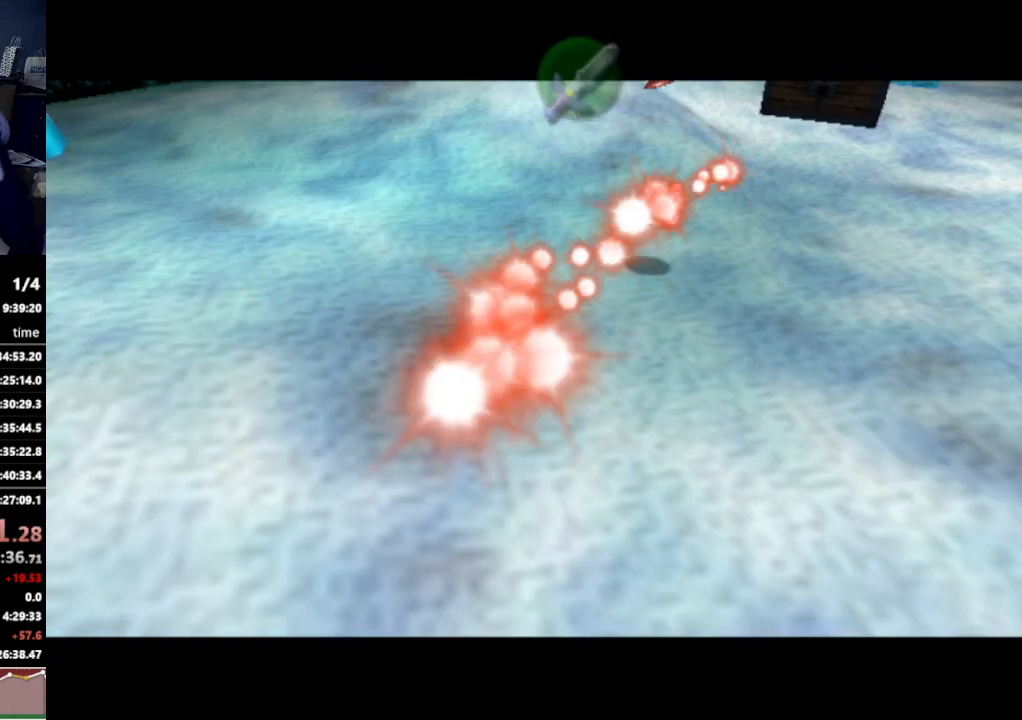
{"dt_ms": 1000, "buttons": [], "left_stick": "center", "right_stick": "center"}
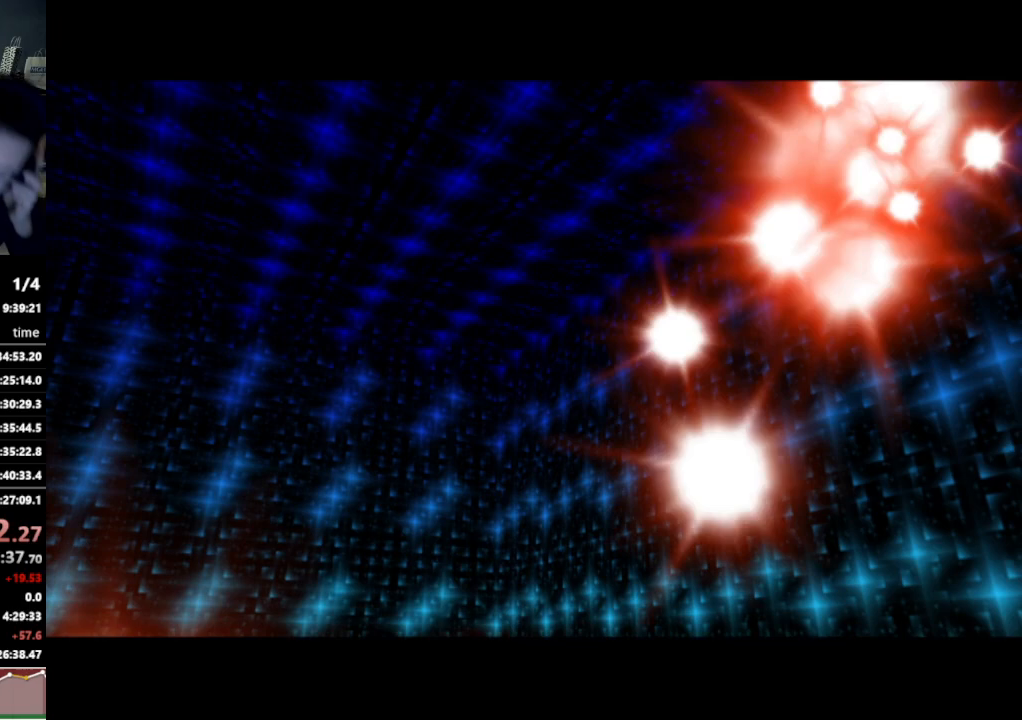
{"dt_ms": 500, "buttons": [], "left_stick": "right", "right_stick": "center", "events": [[267, "left_stick", "right"]]}
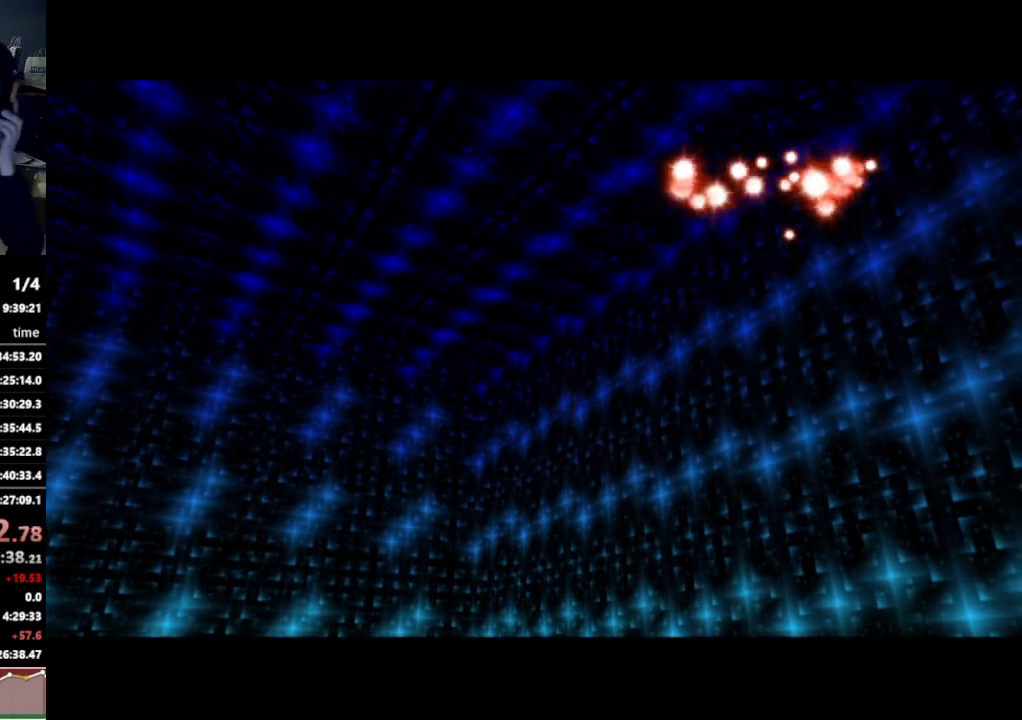
{"dt_ms": 500, "buttons": [], "left_stick": "right", "right_stick": "center", "events": []}
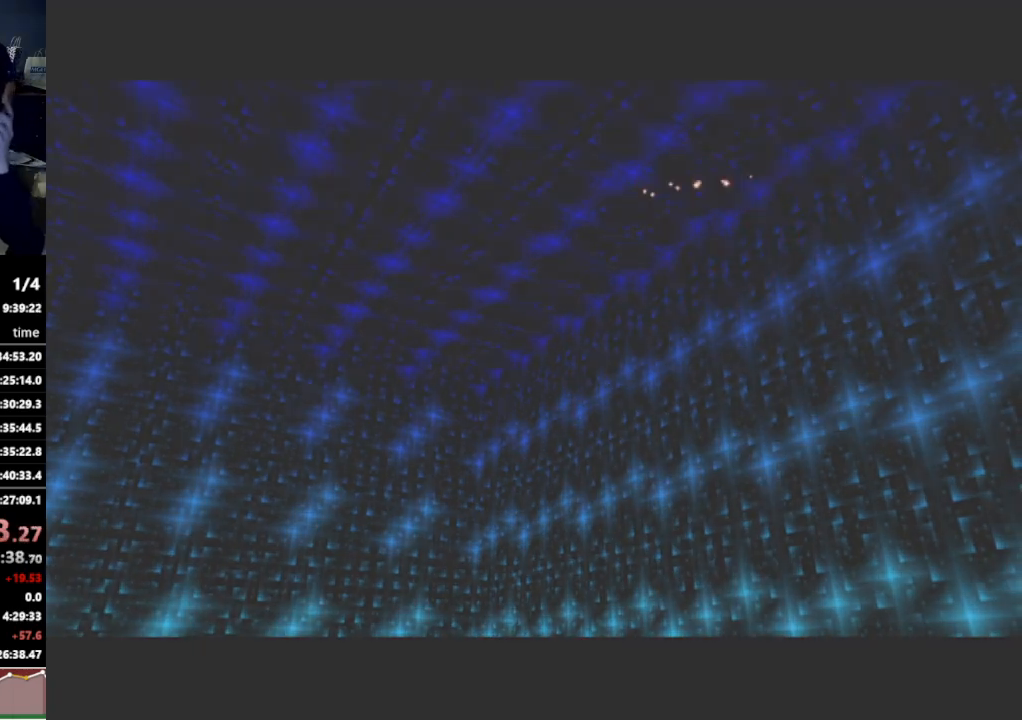
{"dt_ms": 500, "buttons": [], "left_stick": "center", "right_stick": "center", "events": [[200, "left_stick", "center"]]}